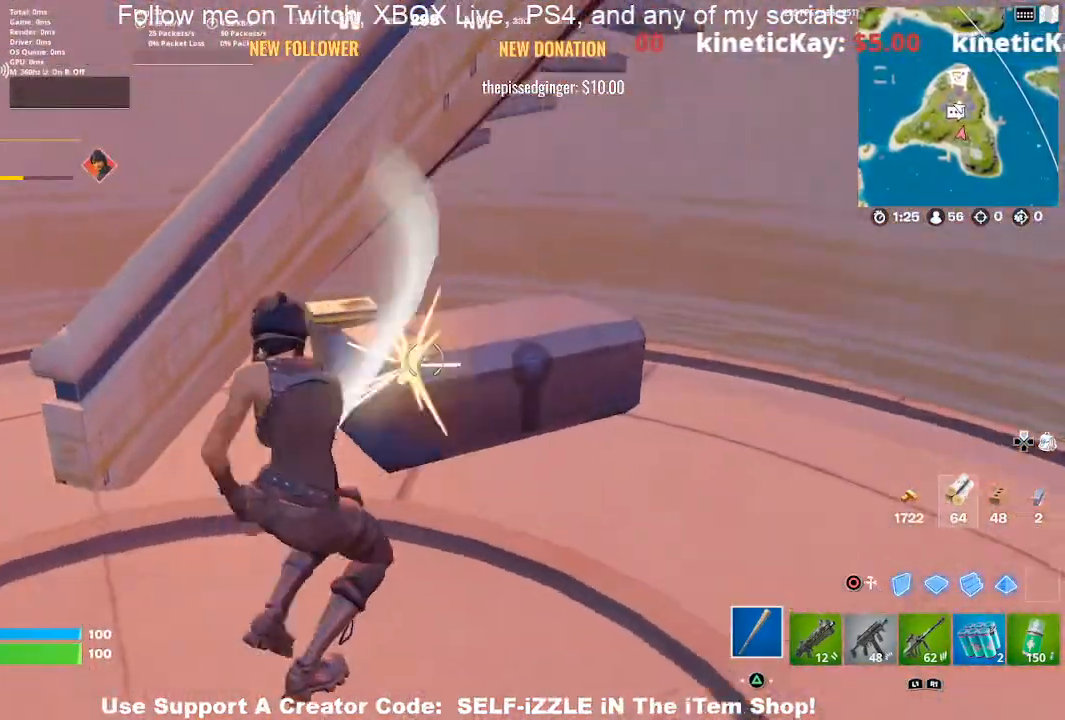
Gameplay with a controller (PlayStation layout); each line is a JSON object with the inputs held at the frame after it. "events" lists button and stick changes between this image and that frame as [ms after this image, input, new state], when the widget could be followed in between.
{"buttons": ["R2"], "left_stick": "down-right", "right_stick": "left", "events": [[200, "left_stick", "up-right"], [367, "left_stick", "down-right"], [400, "right_stick", "left"]]}
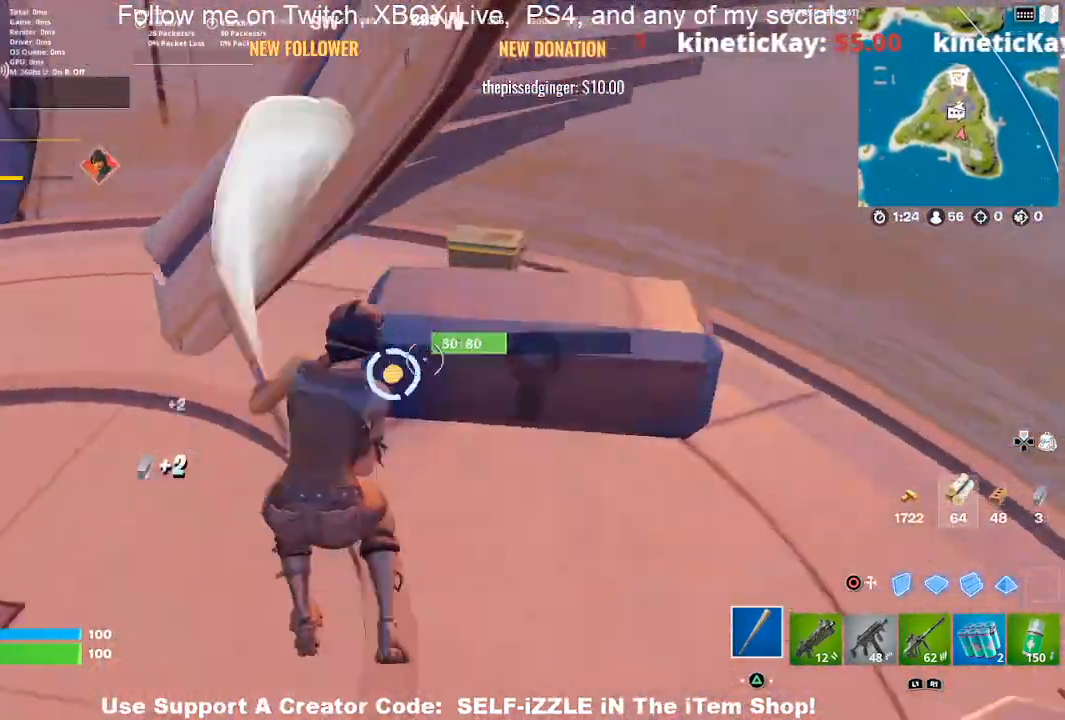
{"buttons": [], "left_stick": "up-right", "right_stick": "center", "events": [[133, "R2", "up"], [167, "left_stick", "up-right"], [167, "right_stick", "center"]]}
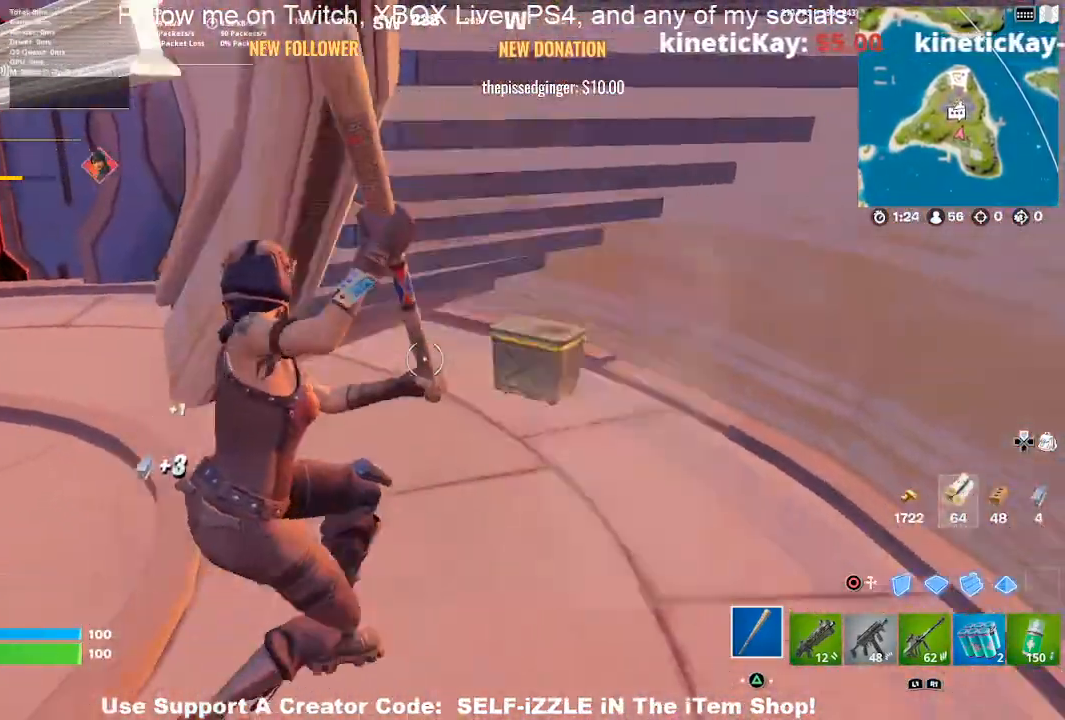
{"buttons": ["SQUARE"], "left_stick": "center", "right_stick": "center", "events": [[233, "SQUARE", "down"], [233, "left_stick", "center"], [333, "SQUARE", "up"], [467, "SQUARE", "down"]]}
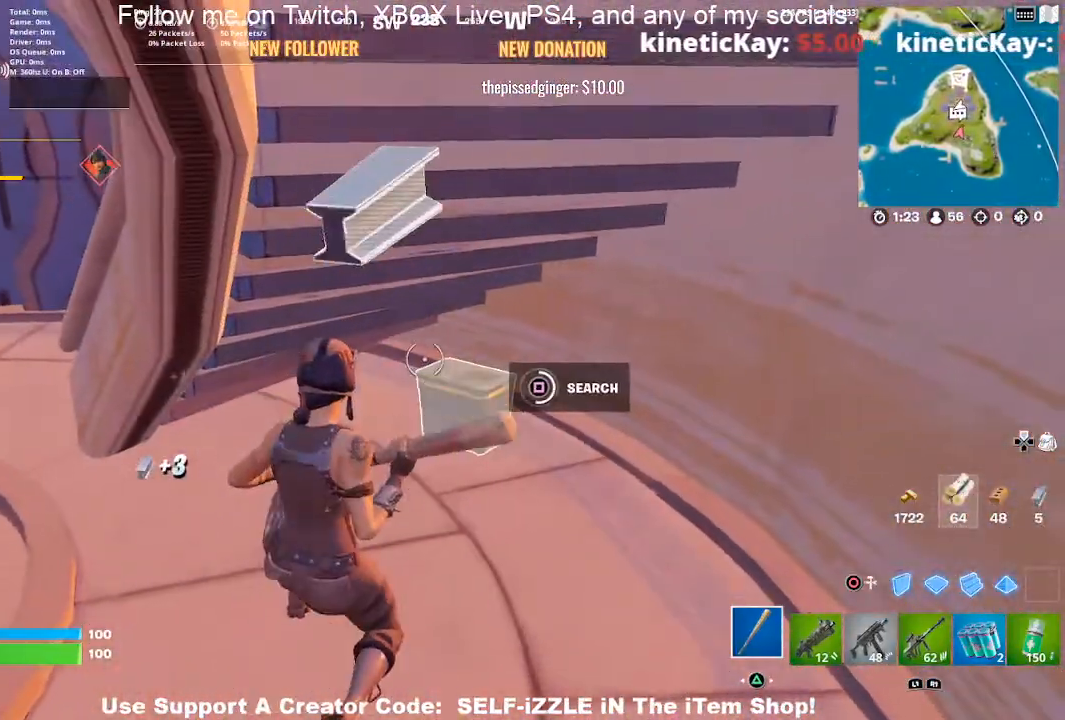
{"buttons": [], "left_stick": "center", "right_stick": "center", "events": [[33, "SQUARE", "up"], [433, "SQUARE", "down"], [500, "SQUARE", "up"]]}
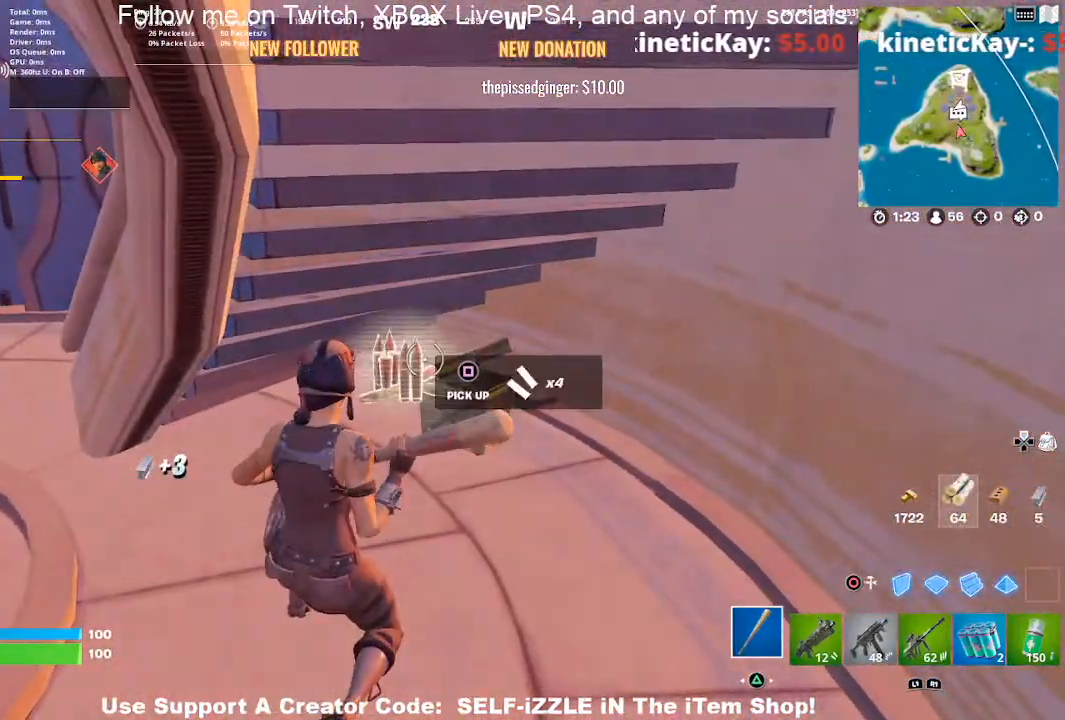
{"buttons": [], "left_stick": "left", "right_stick": "center", "events": [[133, "SQUARE", "down"], [133, "left_stick", "left"], [233, "SQUARE", "up"]]}
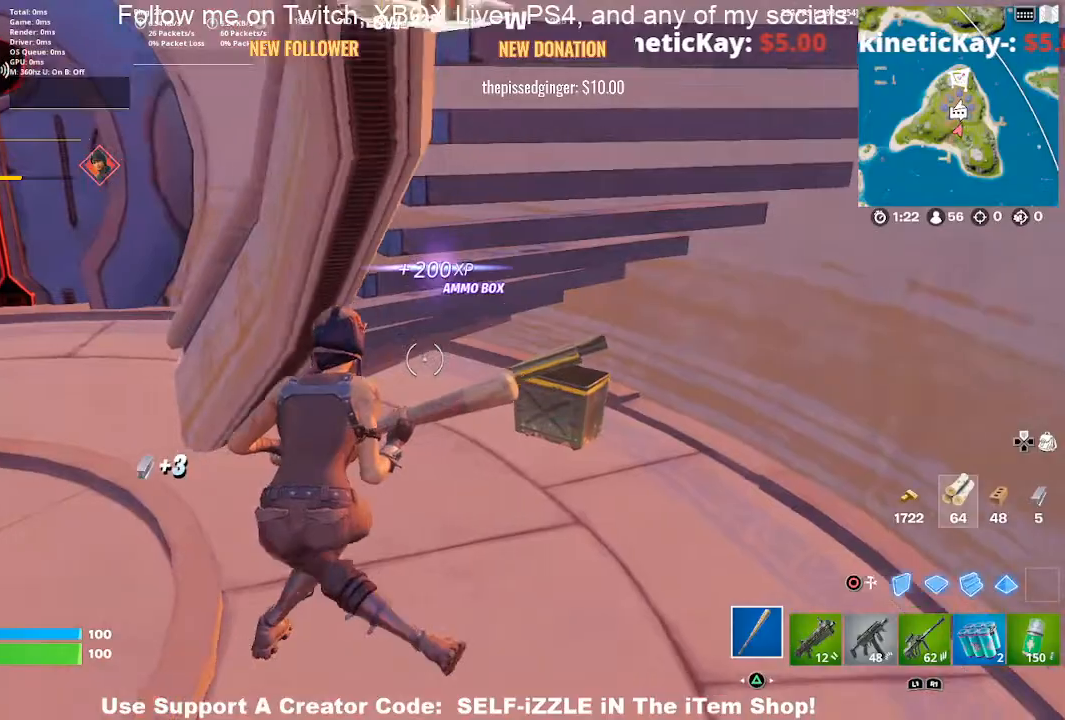
{"buttons": [], "left_stick": "up-left", "right_stick": "center", "events": [[100, "right_stick", "left"], [133, "left_stick", "up-left"], [233, "right_stick", "center"], [333, "TRIANGLE", "down"], [433, "TRIANGLE", "up"]]}
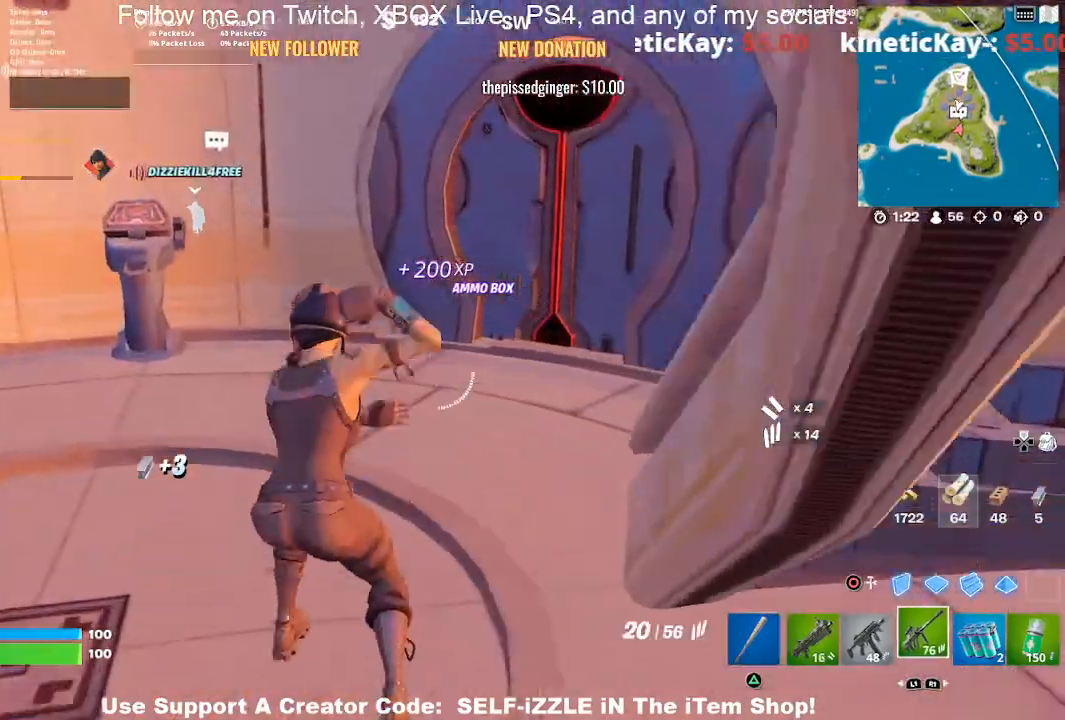
{"buttons": ["R3"], "left_stick": "up-right", "right_stick": "center", "events": [[33, "left_stick", "up"], [467, "R3", "down"], [500, "left_stick", "up-right"]]}
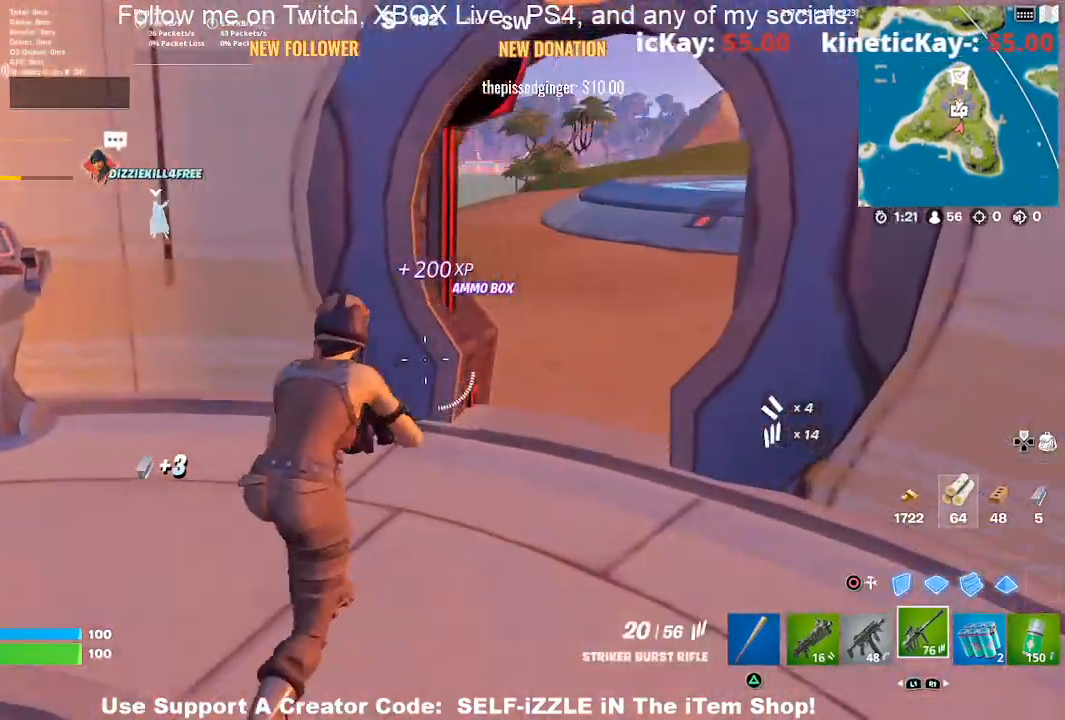
{"buttons": [], "left_stick": "up-right", "right_stick": "center", "events": [[67, "R3", "up"]]}
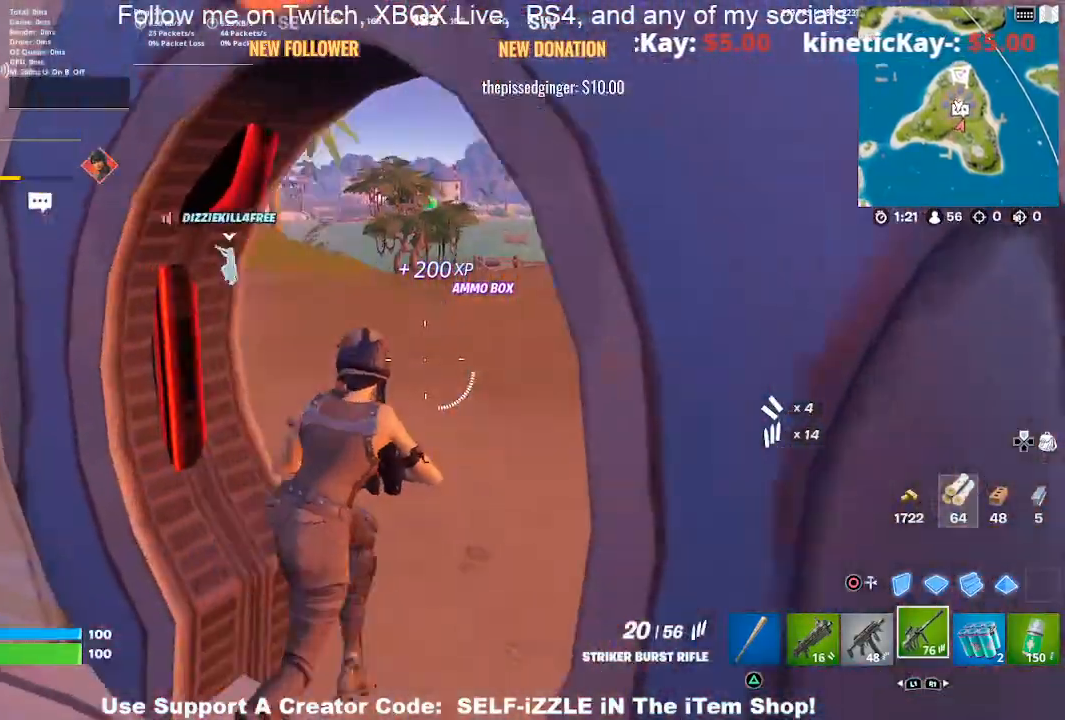
{"buttons": [], "left_stick": "up-left", "right_stick": "center", "events": [[167, "left_stick", "up"], [367, "left_stick", "up-left"]]}
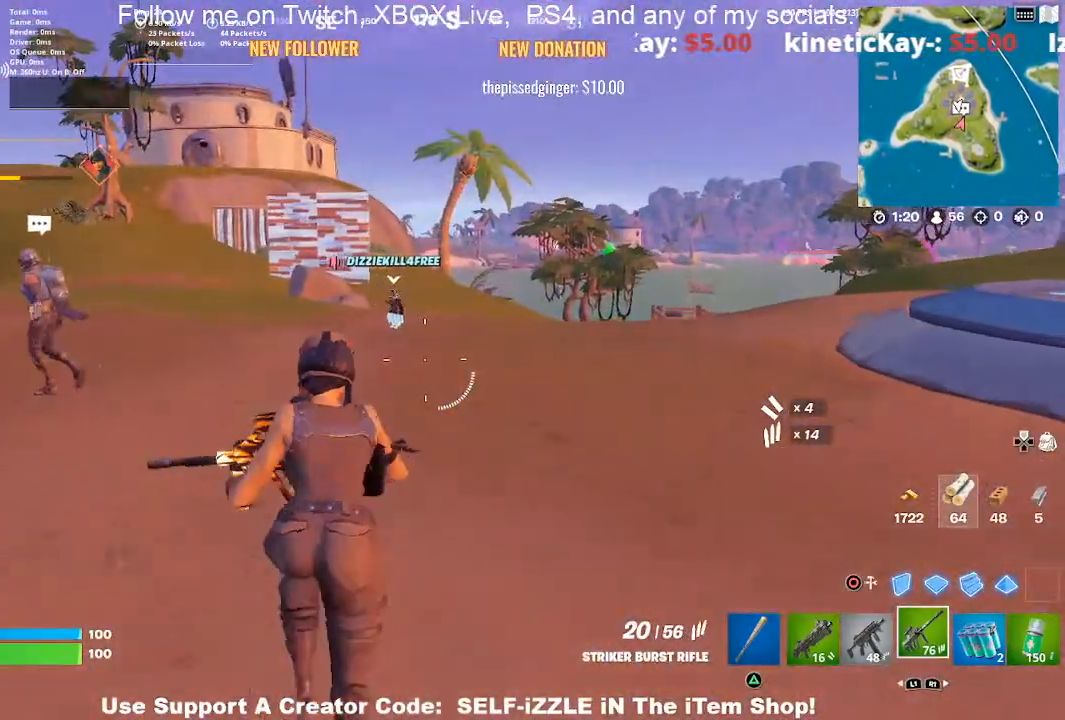
{"buttons": [], "left_stick": "up-left", "right_stick": "center", "events": [[167, "CROSS", "down"], [267, "CROSS", "up"]]}
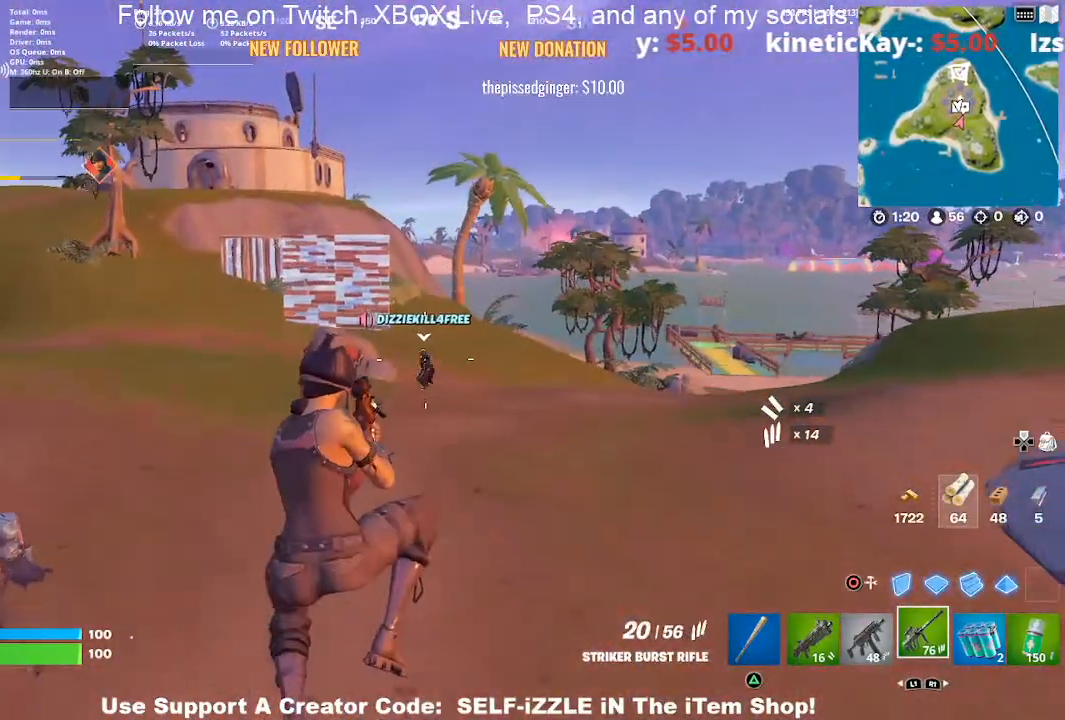
{"buttons": [], "left_stick": "up-left", "right_stick": "right", "events": [[433, "right_stick", "right"]]}
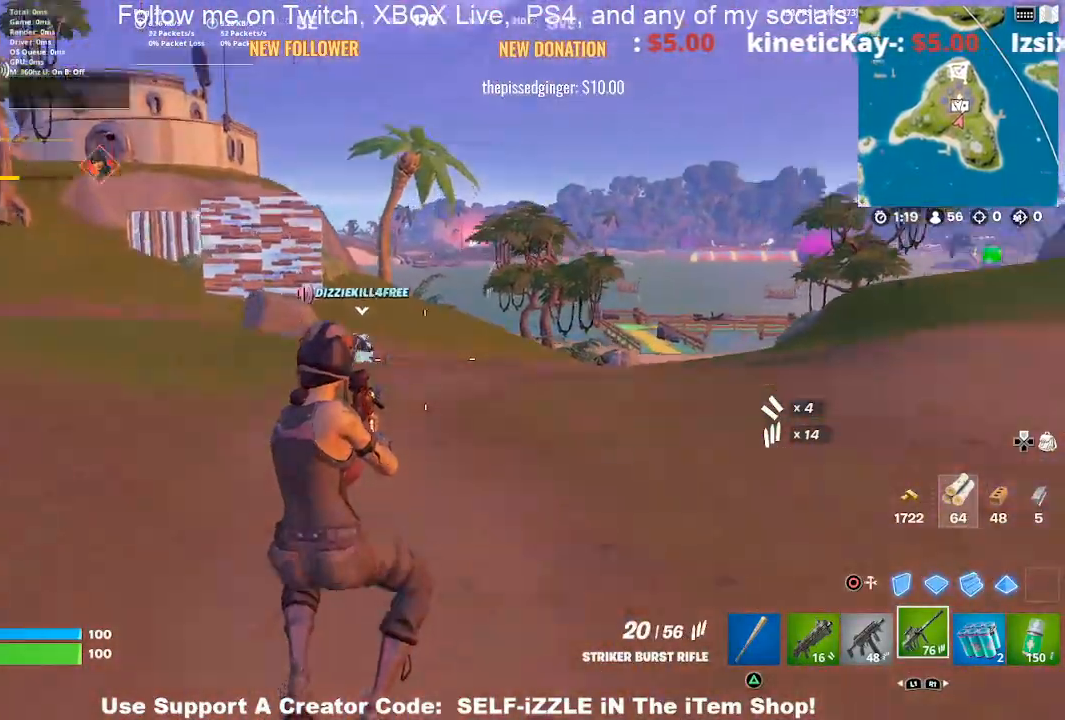
{"buttons": ["CROSS"], "left_stick": "center", "right_stick": "right", "events": [[33, "right_stick", "center"], [300, "CROSS", "down"], [333, "right_stick", "right"], [433, "left_stick", "center"]]}
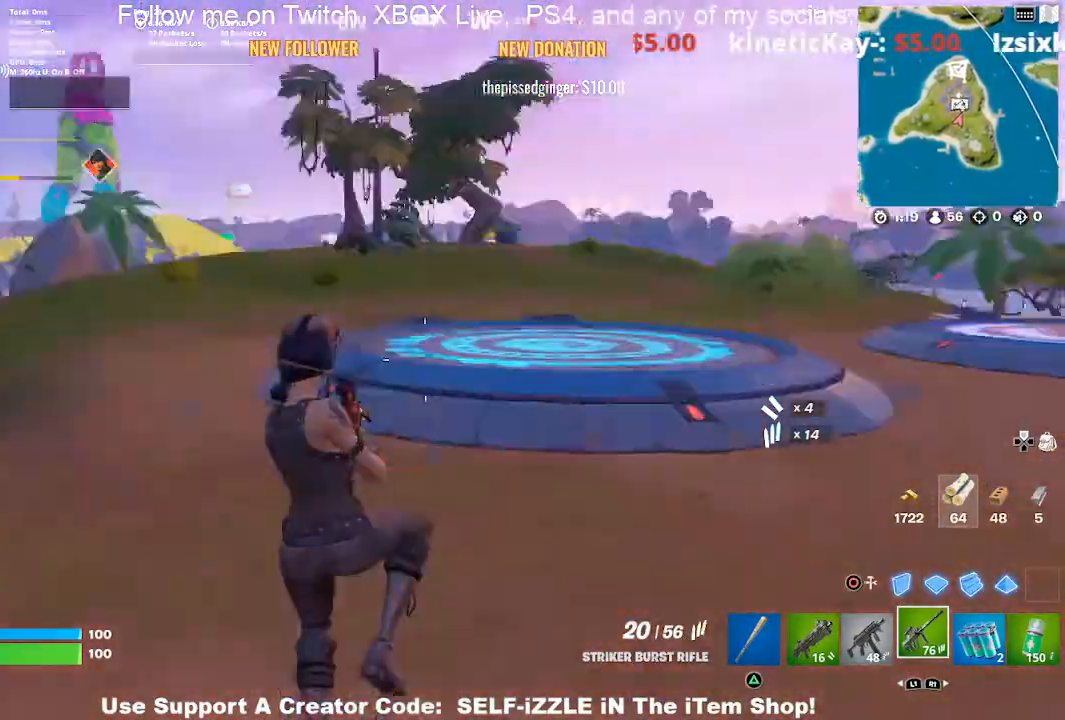
{"buttons": [], "left_stick": "up", "right_stick": "center", "events": [[33, "CROSS", "up"], [100, "right_stick", "center"], [200, "left_stick", "up"]]}
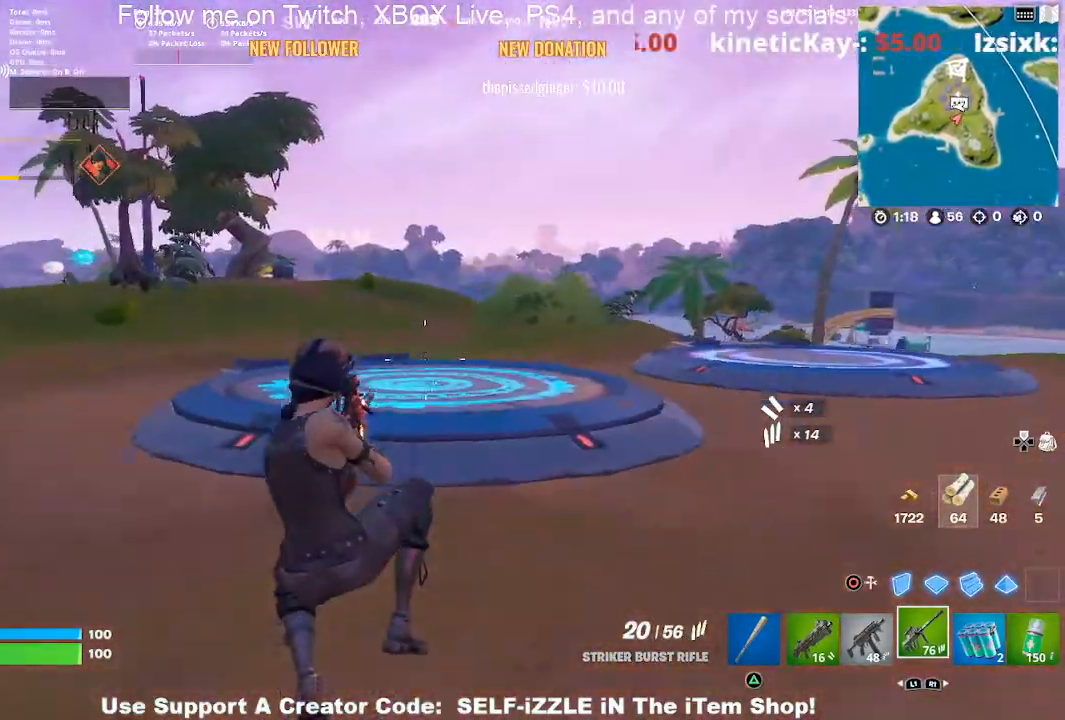
{"buttons": [], "left_stick": "up-left", "right_stick": "center", "events": [[33, "right_stick", "right"], [167, "left_stick", "up-left"], [167, "right_stick", "center"]]}
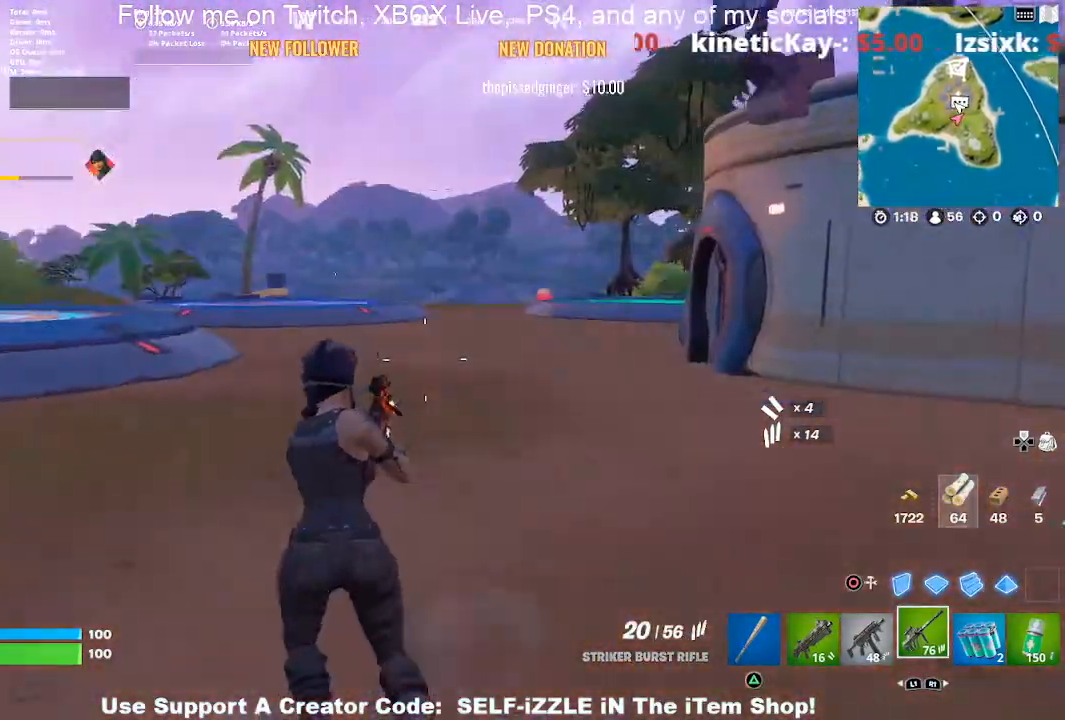
{"buttons": [], "left_stick": "up", "right_stick": "center", "events": [[33, "right_stick", "left"], [67, "CROSS", "down"], [100, "right_stick", "center"], [233, "CROSS", "up"], [433, "left_stick", "up"]]}
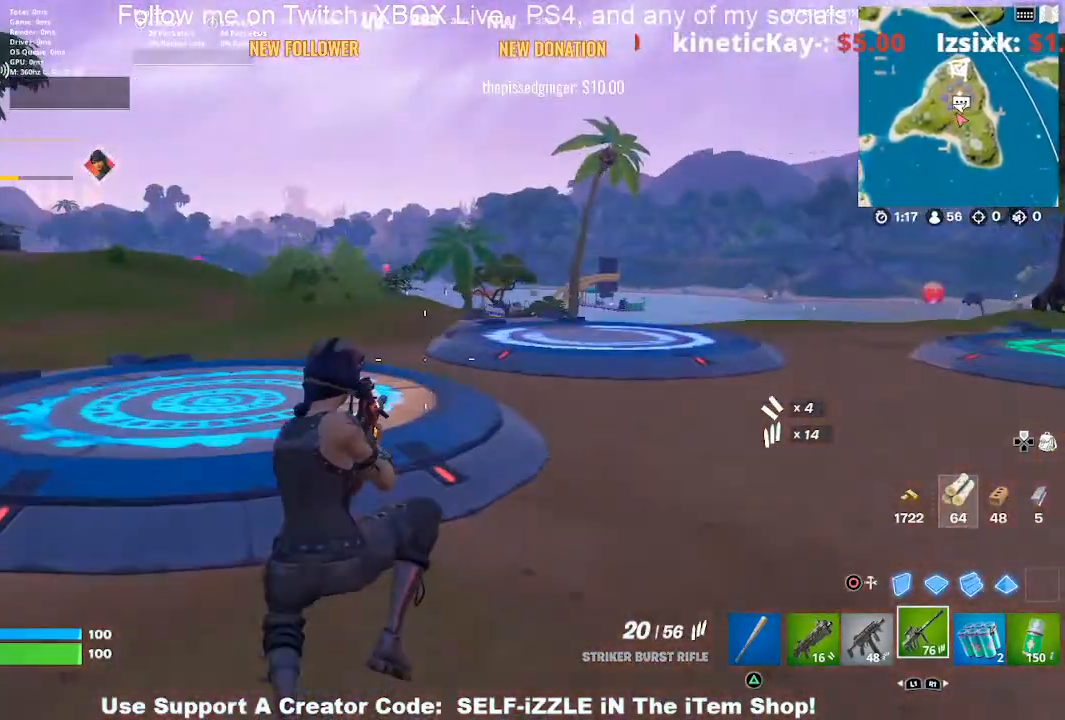
{"buttons": [], "left_stick": "up", "right_stick": "center", "events": []}
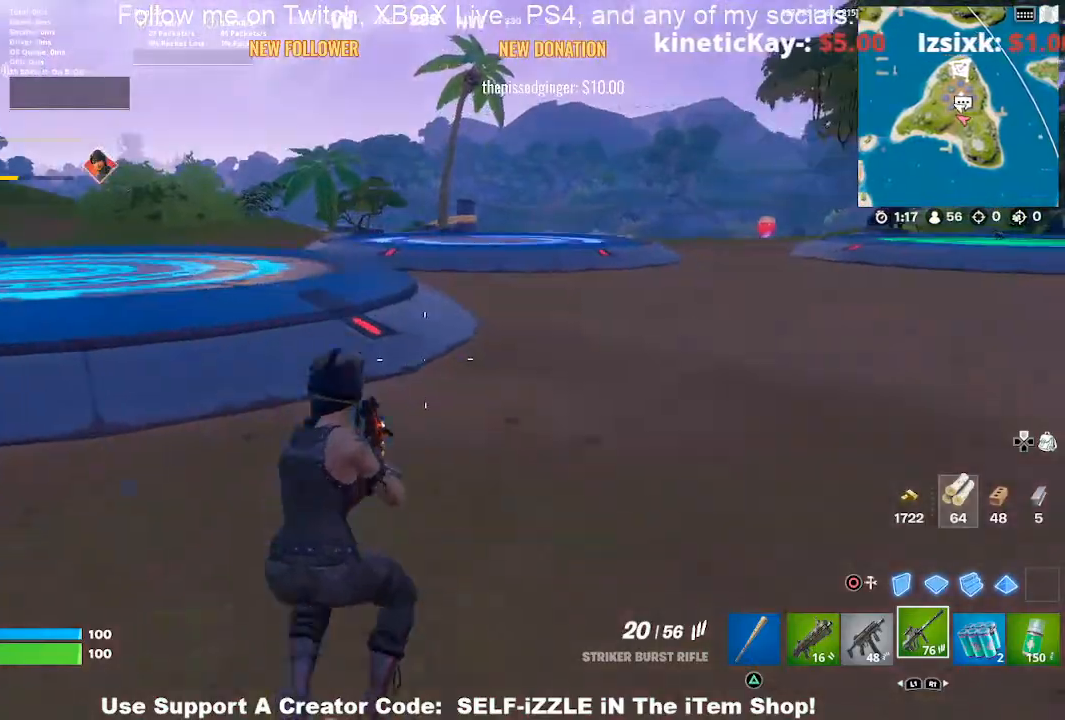
{"buttons": [], "left_stick": "up-right", "right_stick": "center", "events": [[133, "CROSS", "down"], [233, "left_stick", "up-right"], [300, "CROSS", "up"]]}
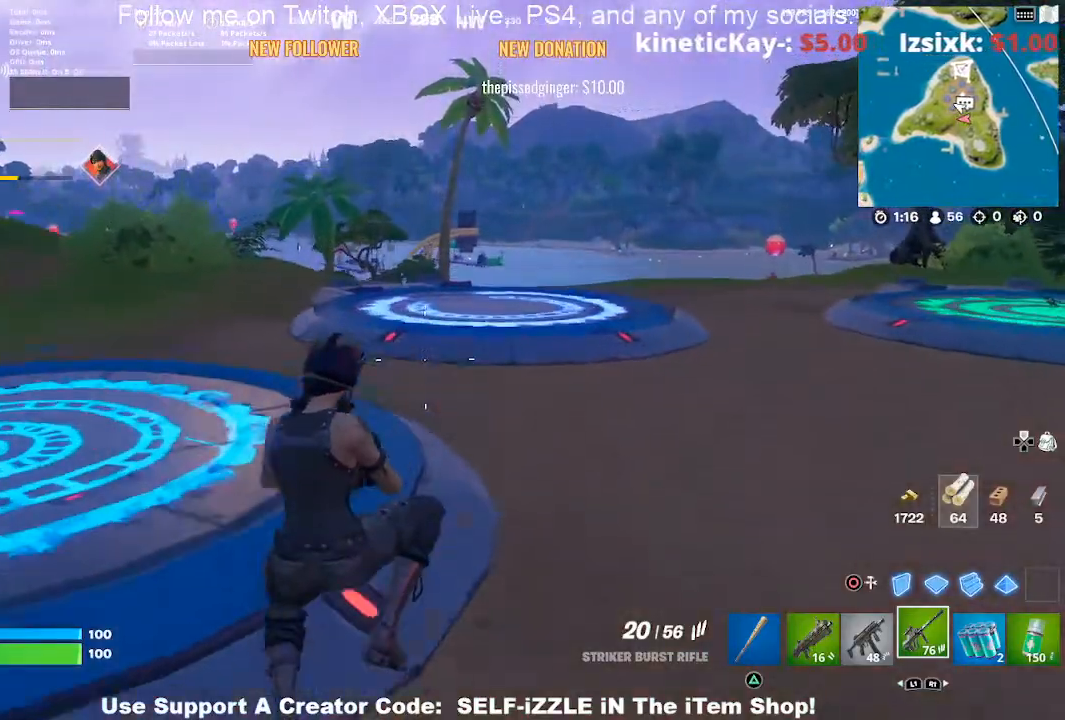
{"buttons": [], "left_stick": "up-right", "right_stick": "center", "events": []}
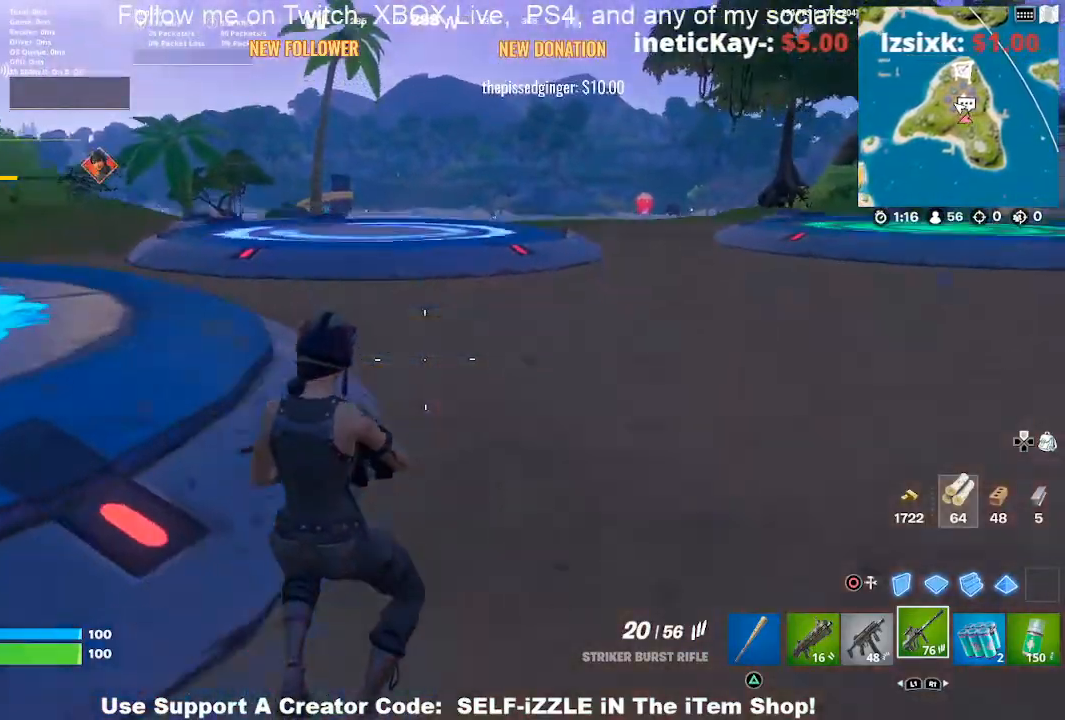
{"buttons": [], "left_stick": "up-right", "right_stick": "center", "events": [[133, "CROSS", "down"], [267, "CROSS", "up"]]}
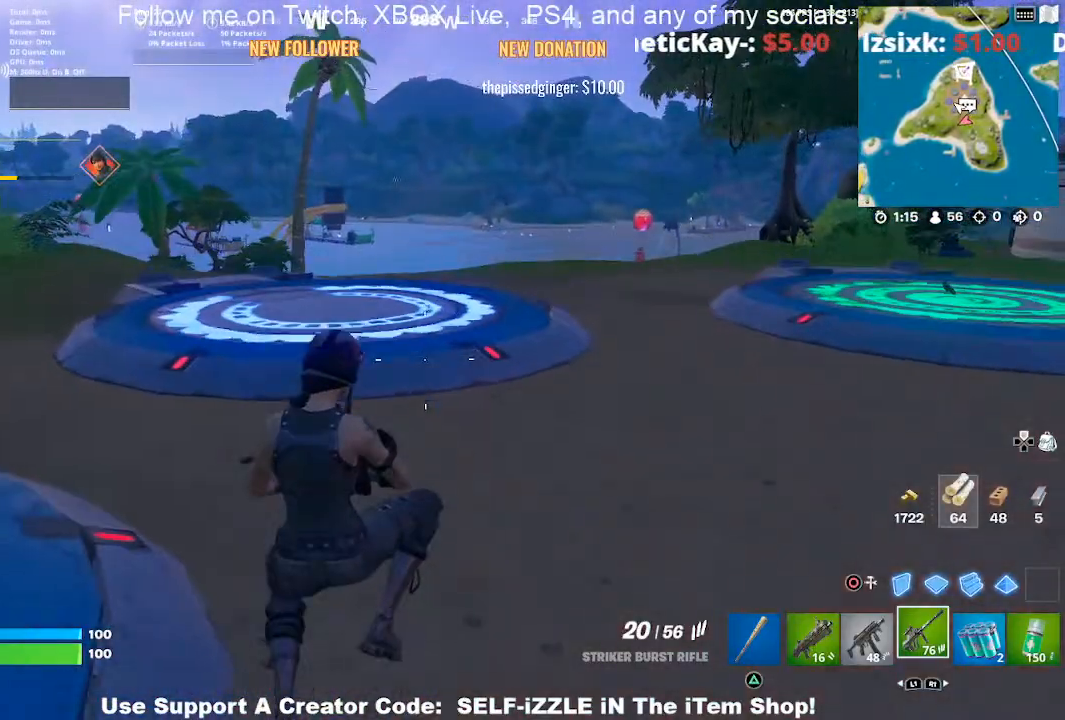
{"buttons": [], "left_stick": "up-right", "right_stick": "center", "events": [[233, "left_stick", "right"], [467, "left_stick", "up-right"]]}
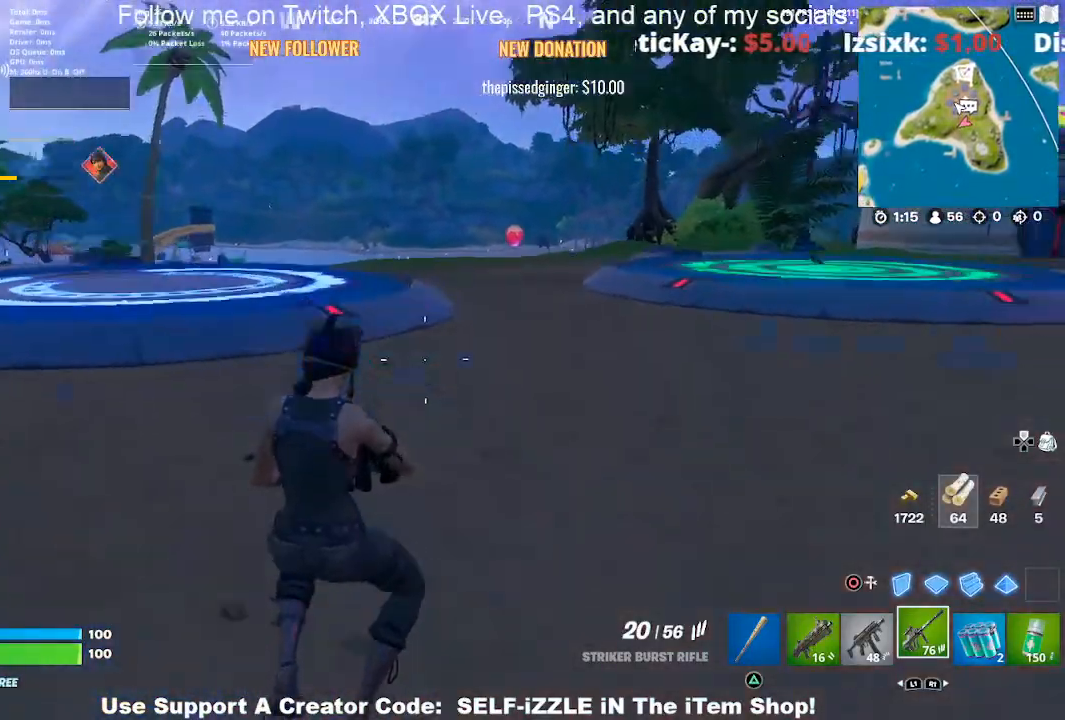
{"buttons": [], "left_stick": "center", "right_stick": "center", "events": [[100, "CROSS", "down"], [267, "left_stick", "center"], [267, "right_stick", "down-right"], [300, "CROSS", "up"], [400, "DPAD_LEFT", "down"], [400, "right_stick", "center"], [500, "DPAD_LEFT", "up"]]}
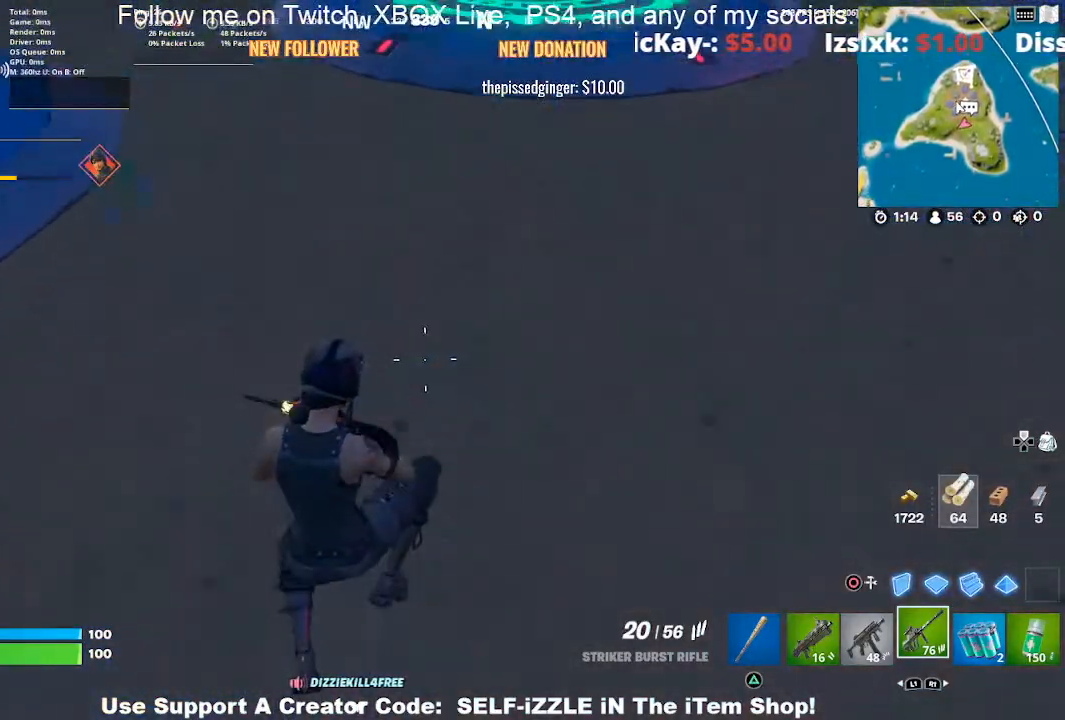
{"buttons": [], "left_stick": "right", "right_stick": "up-left", "events": [[100, "DPAD_LEFT", "down"], [167, "DPAD_LEFT", "up"], [367, "left_stick", "right"], [367, "right_stick", "up-left"]]}
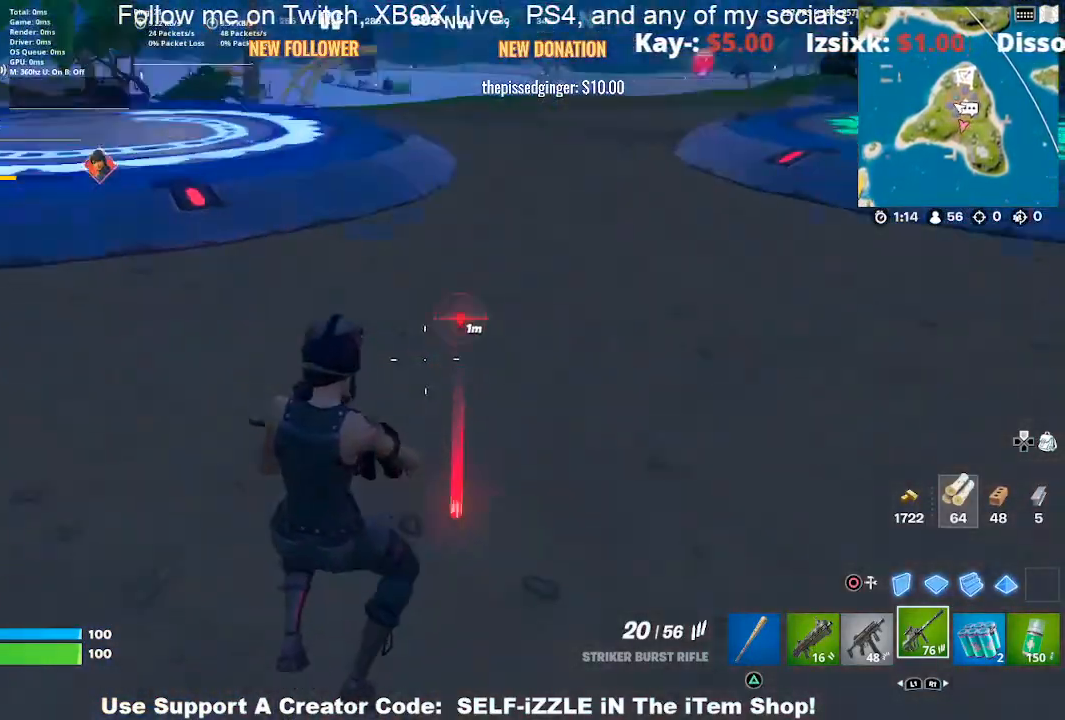
{"buttons": [], "left_stick": "up-left", "right_stick": "center", "events": [[100, "right_stick", "center"], [200, "left_stick", "up"], [333, "right_stick", "left"], [400, "right_stick", "center"], [433, "left_stick", "up-left"]]}
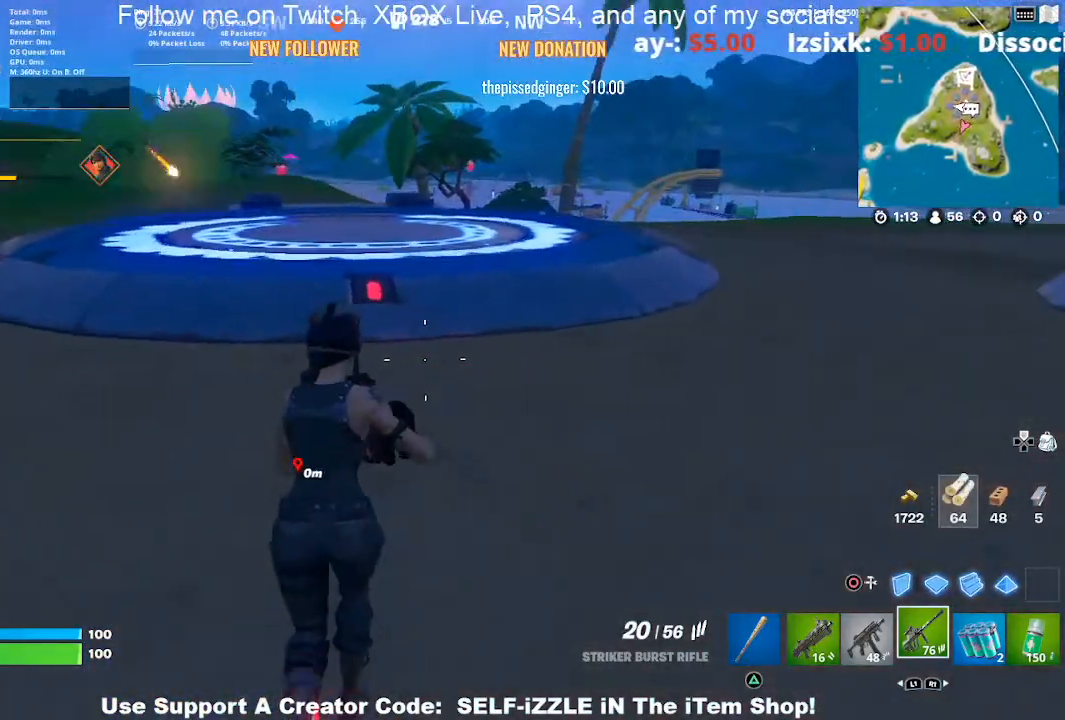
{"buttons": [], "left_stick": "up-left", "right_stick": "center", "events": [[333, "right_stick", "left"], [467, "right_stick", "center"]]}
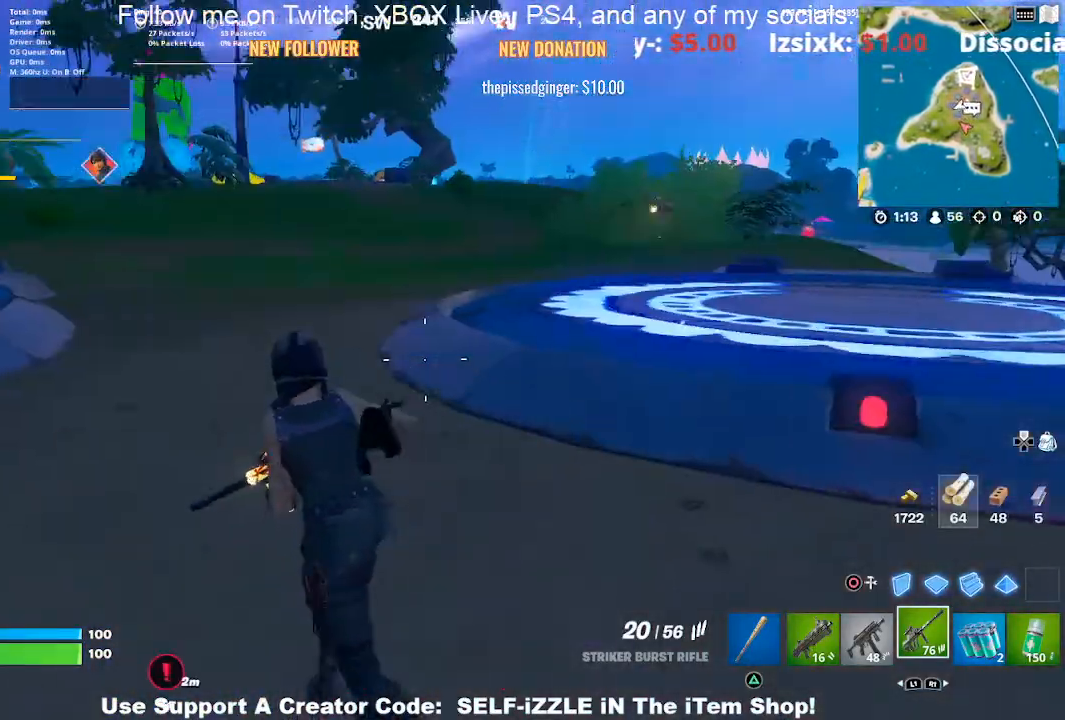
{"buttons": ["R2"], "left_stick": "down-right", "right_stick": "center", "events": [[67, "CIRCLE", "down"], [133, "R2", "down"], [167, "CIRCLE", "up"], [300, "left_stick", "left"], [500, "left_stick", "down-right"]]}
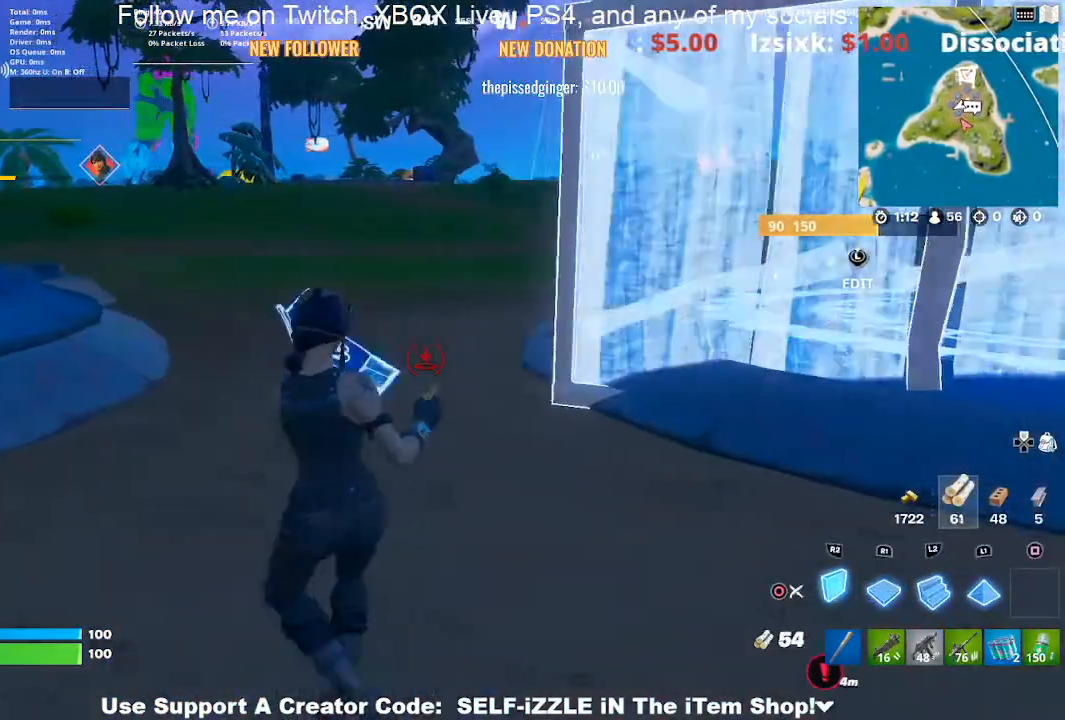
{"buttons": ["R2"], "left_stick": "right", "right_stick": "center", "events": [[33, "left_stick", "left"], [67, "left_stick", "up-left"], [267, "left_stick", "right"]]}
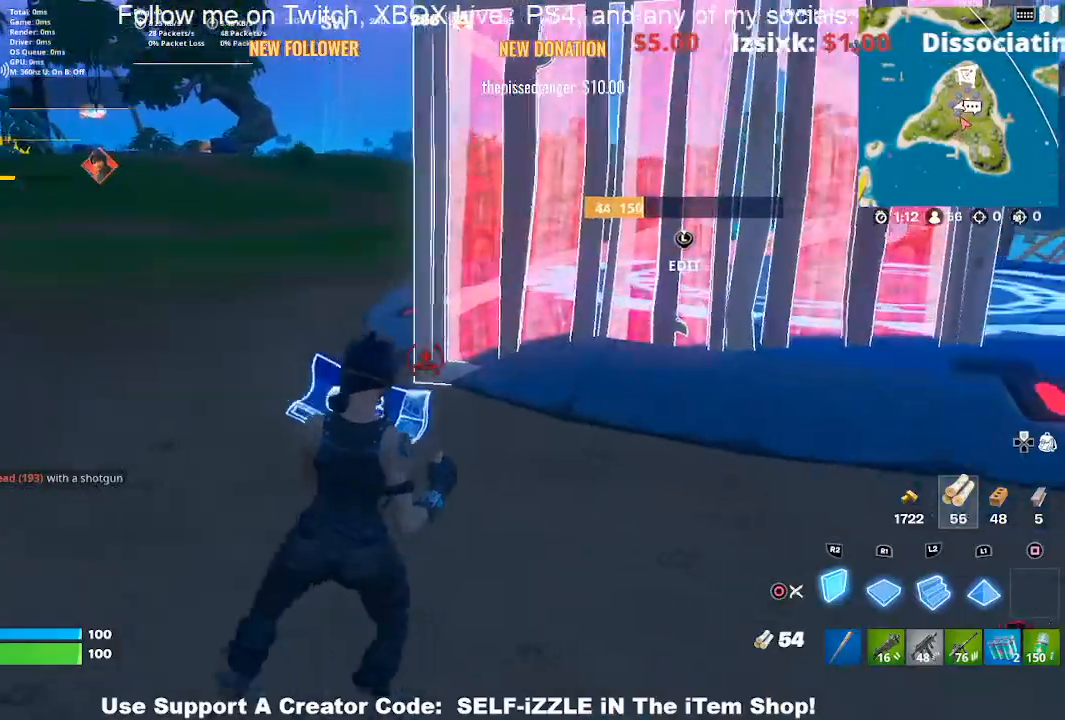
{"buttons": ["CIRCLE", "L2"], "left_stick": "up-right", "right_stick": "center", "events": [[100, "CROSS", "down"], [233, "CROSS", "up"], [333, "L2", "down"], [367, "left_stick", "up-right"], [400, "R2", "up"], [500, "CIRCLE", "down"]]}